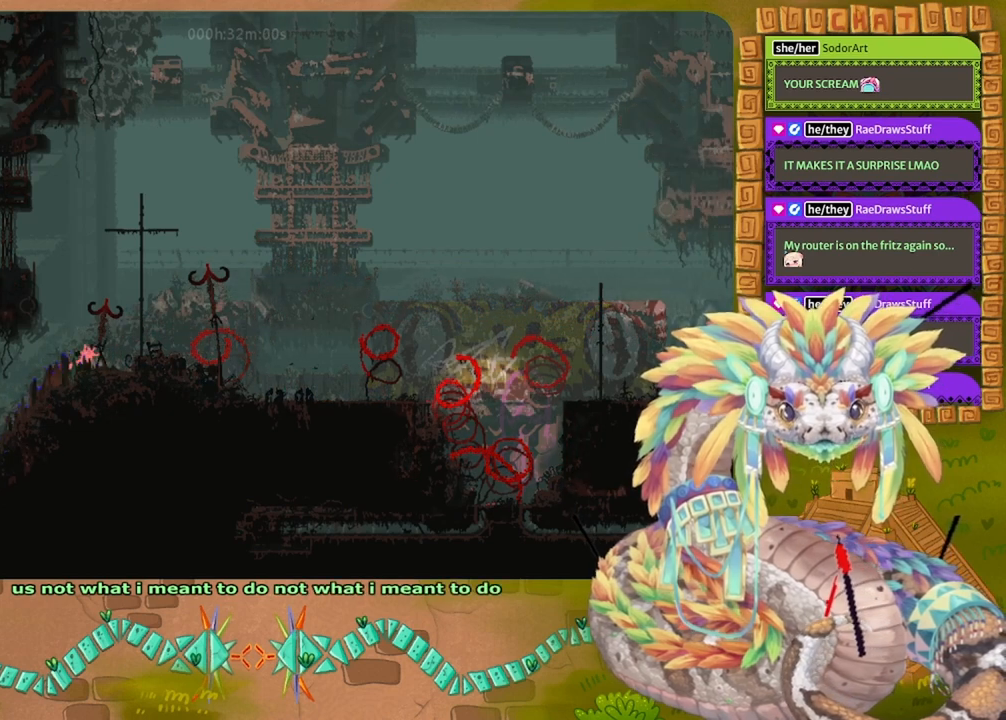
Gameplay with keyboard and mouse; each line is a JSON object with the keys held at the frame after it. "events" lists presses ("down") and releases ("up") of "down", "grab", "jump", "left", "right", "spin", "throw" and "up" between this image and that frame as [ms after this image, input, new state], when the widget could be followed in between. No other keys are recorded. Mouse buttons are not recorded. Key names are as the overlay labels them; some are game actions (e.g. jump) rather than physical keys. Not read: mouse_move.
{"keys": ["up"], "events": [[200, "up", "down"], [267, "jump", "up"], [267, "right", "up"]]}
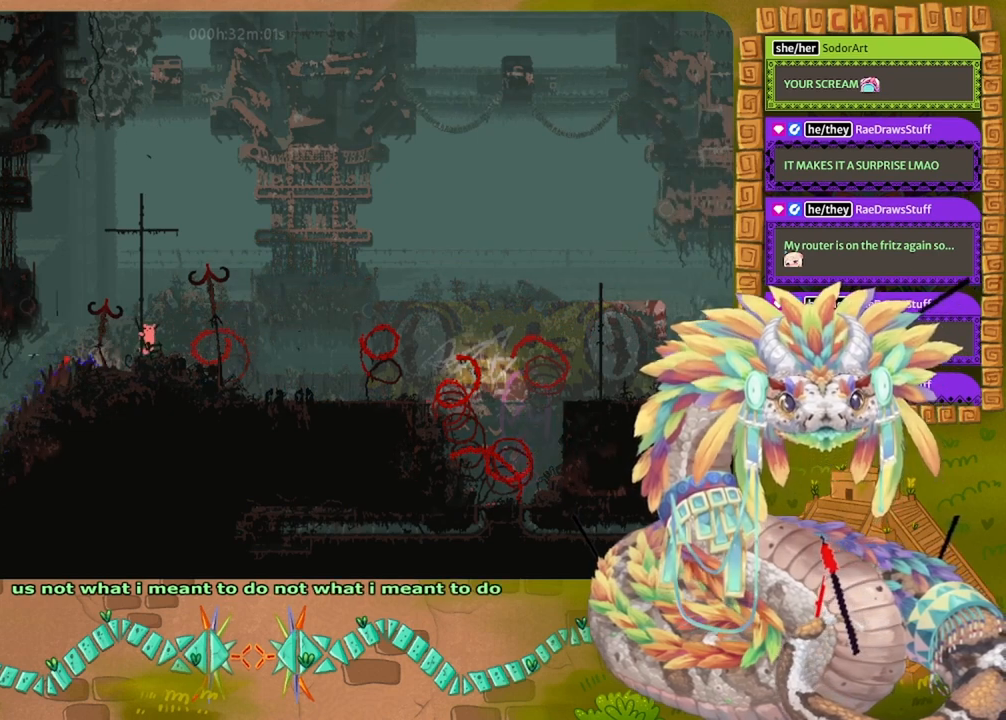
{"keys": ["up"], "events": []}
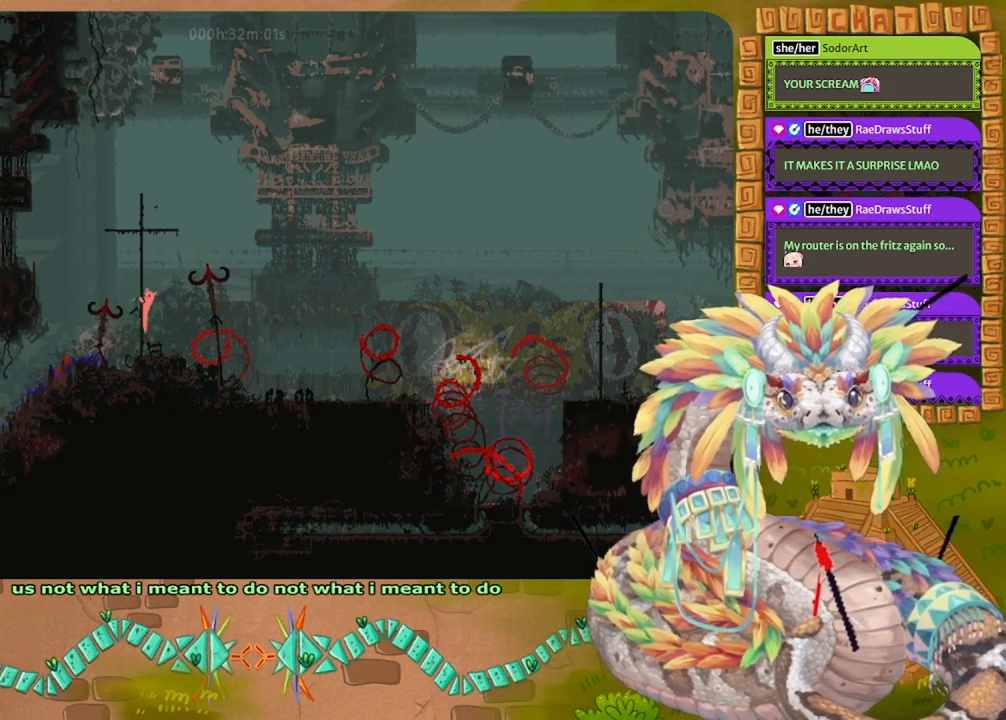
{"keys": ["up"], "events": []}
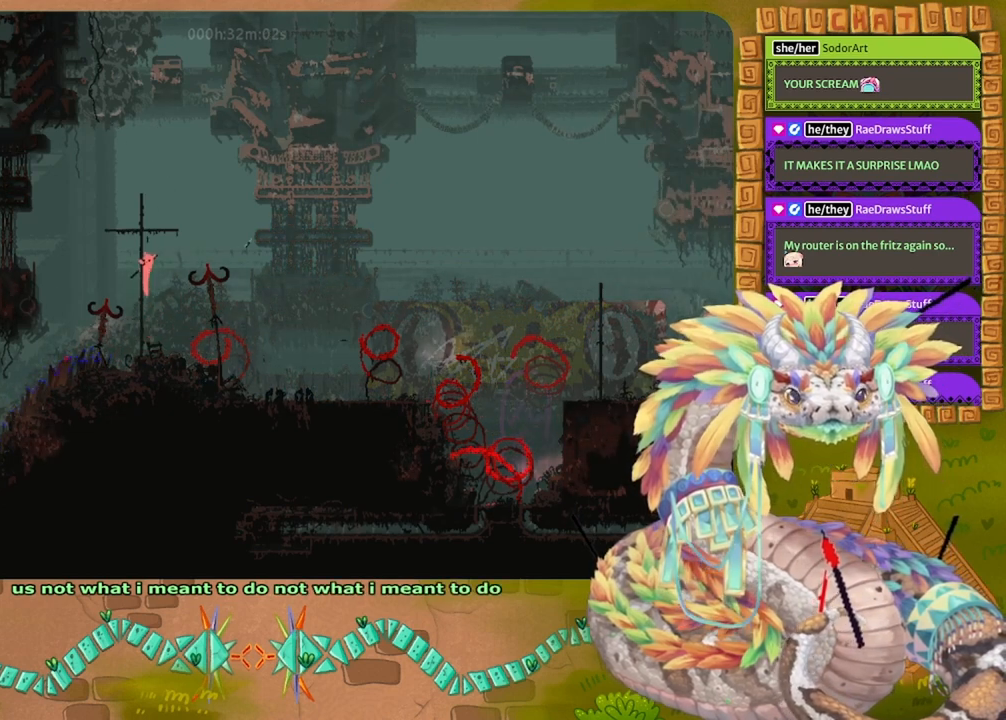
{"keys": ["up"], "events": []}
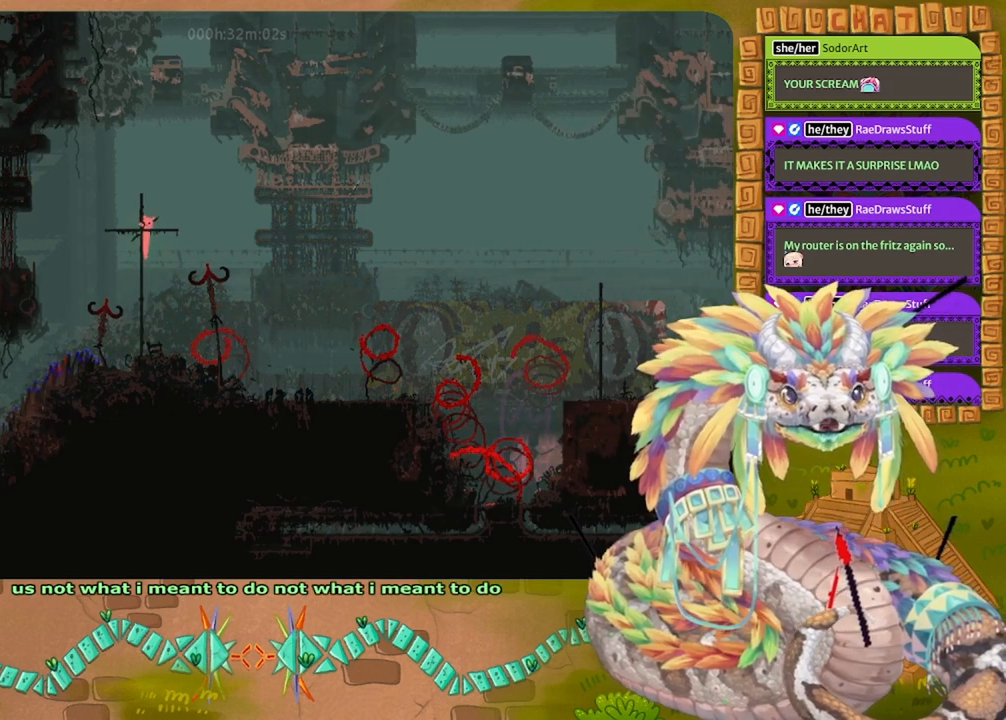
{"keys": ["up"], "events": []}
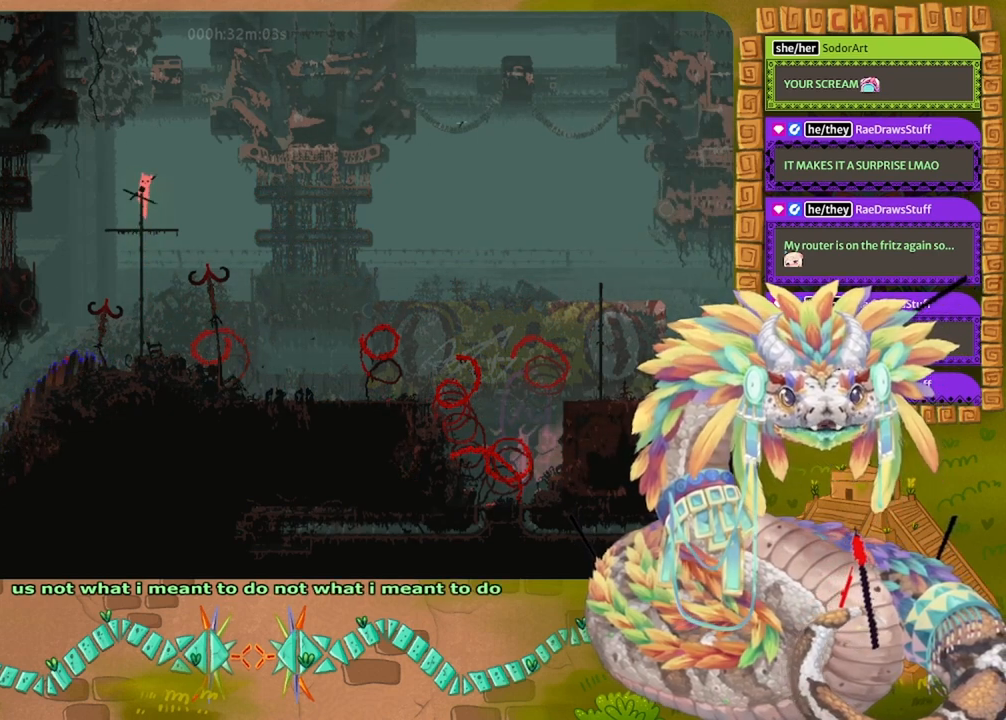
{"keys": ["jump", "left"], "events": [[167, "up", "up"], [267, "jump", "down"], [267, "left", "down"]]}
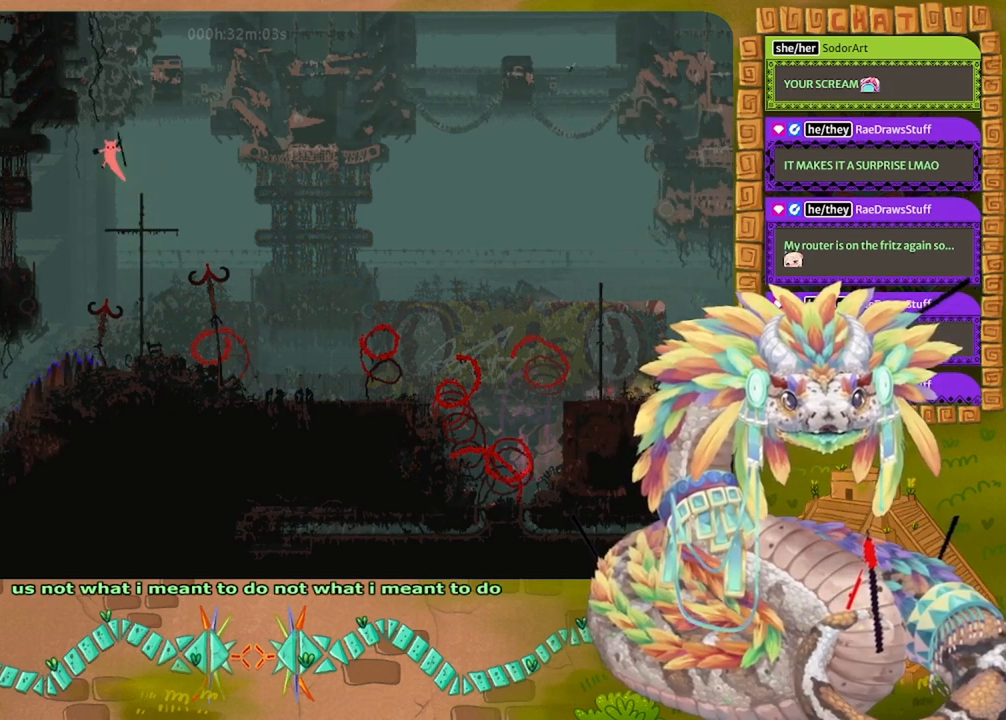
{"keys": ["left"], "events": [[67, "jump", "up"]]}
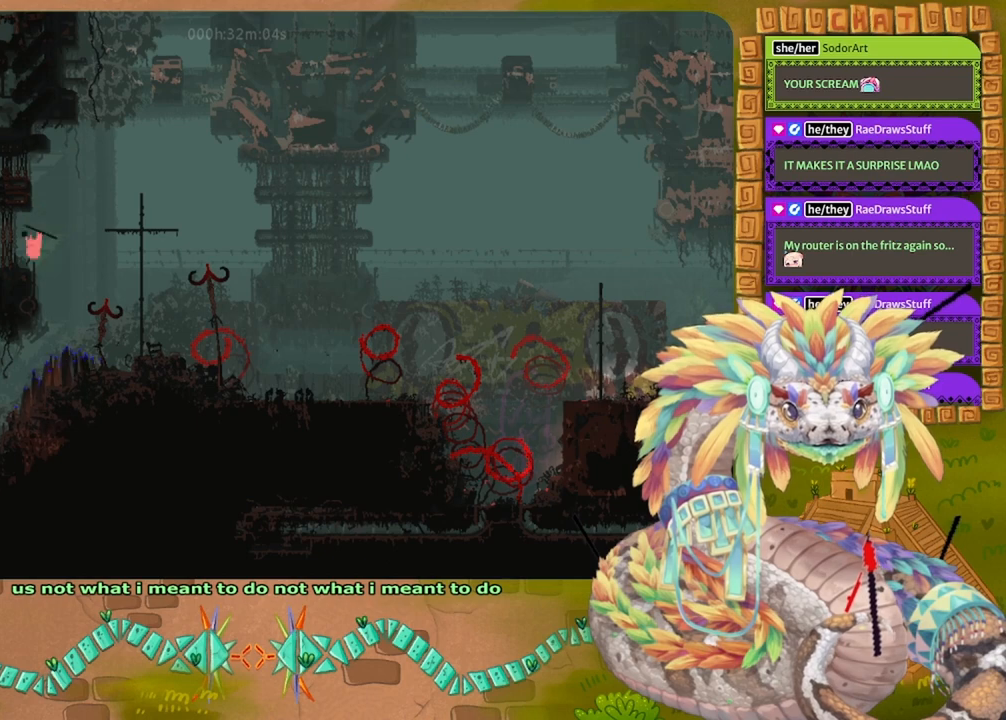
{"keys": ["left"], "events": [[100, "up", "down"], [300, "up", "up"]]}
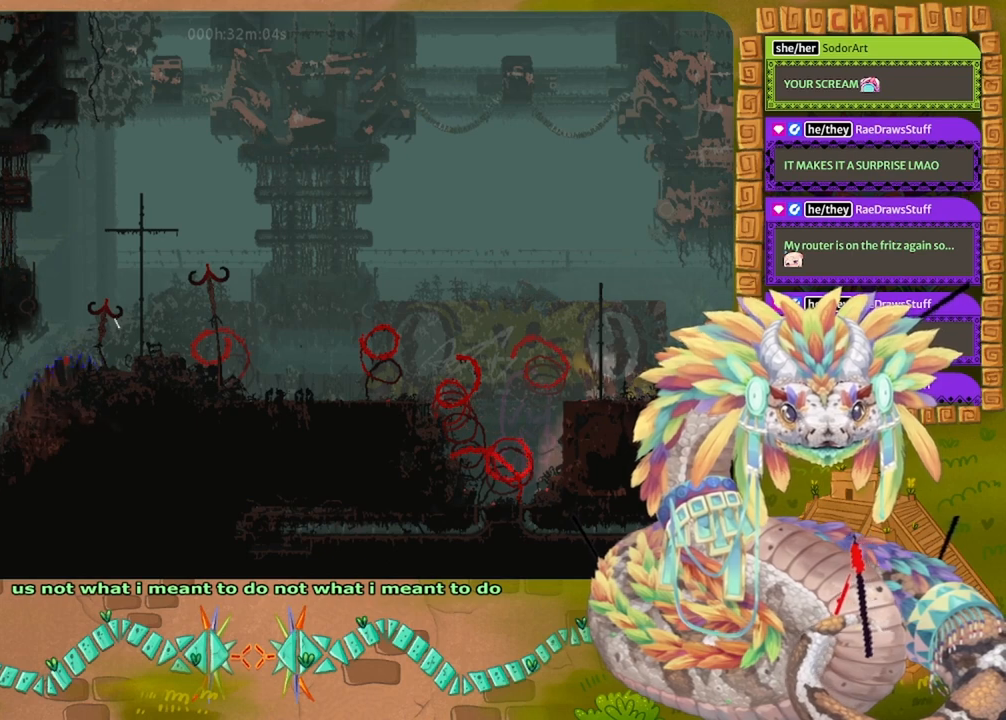
{"keys": ["jump"], "events": [[200, "left", "up"], [333, "down", "down"], [400, "jump", "down"], [433, "down", "up"]]}
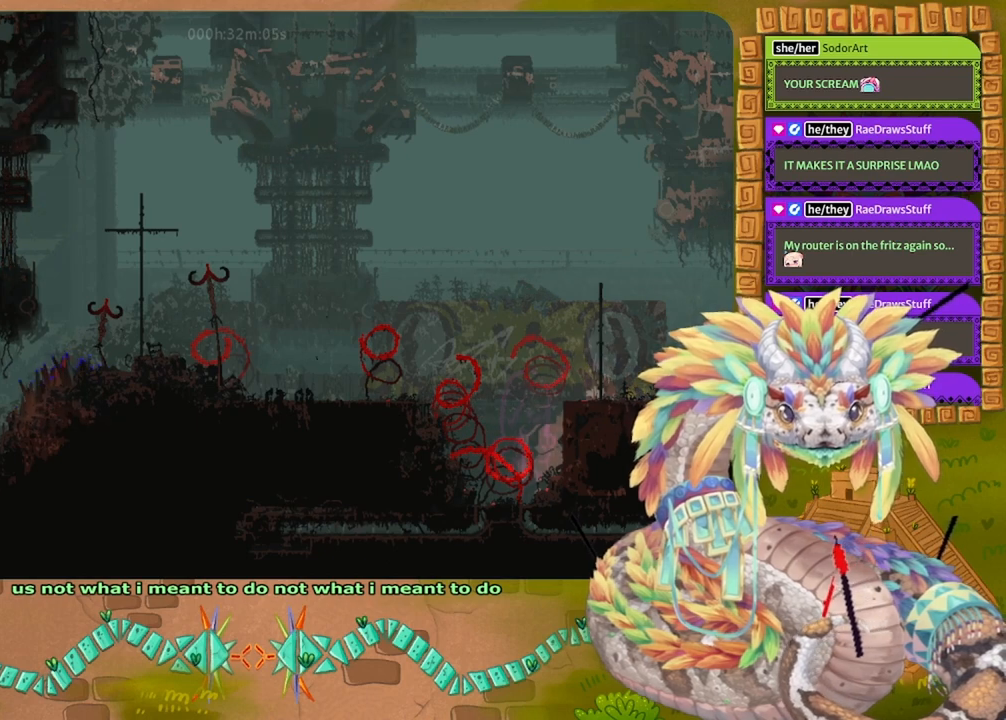
{"keys": ["jump"], "events": []}
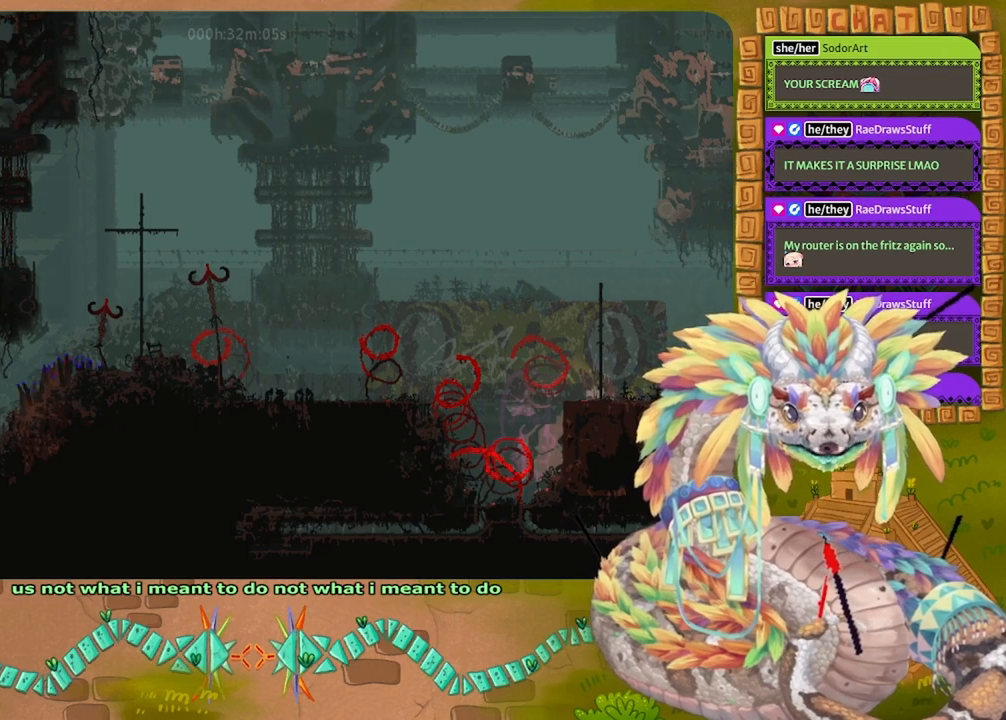
{"keys": [], "events": [[433, "jump", "up"]]}
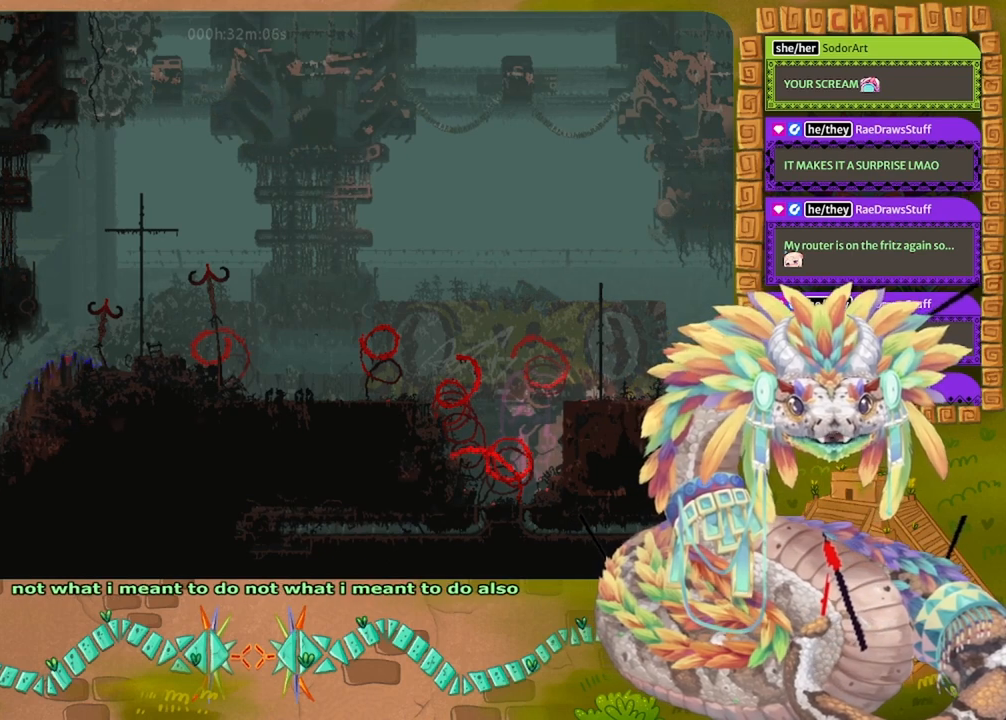
{"keys": ["left", "up"], "events": [[67, "left", "down"], [67, "up", "down"]]}
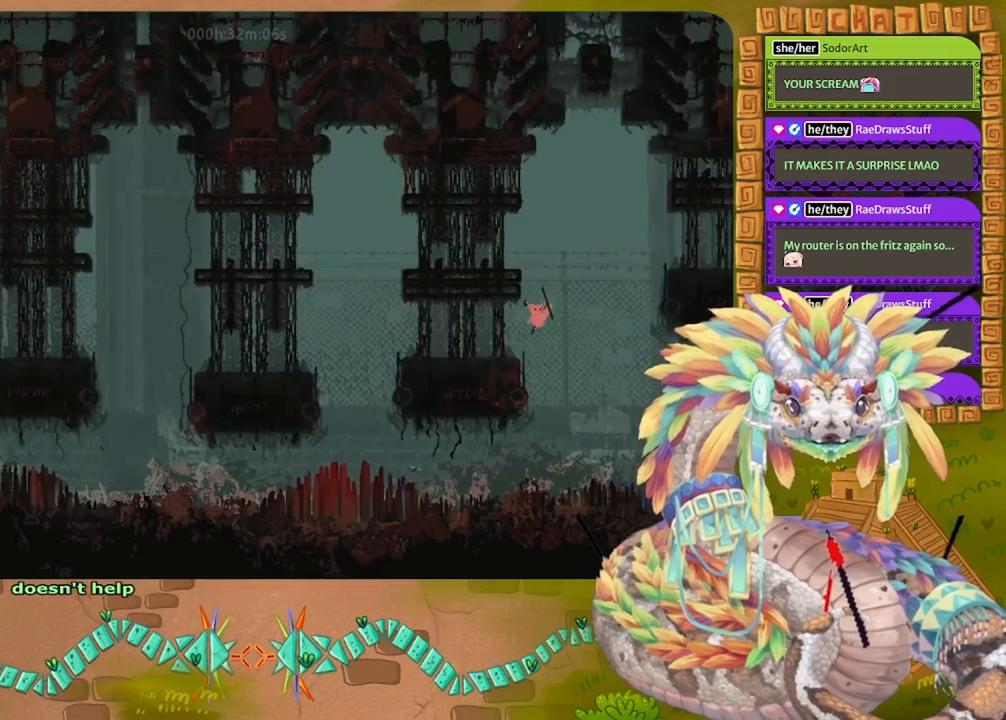
{"keys": ["left"], "events": [[67, "up", "up"]]}
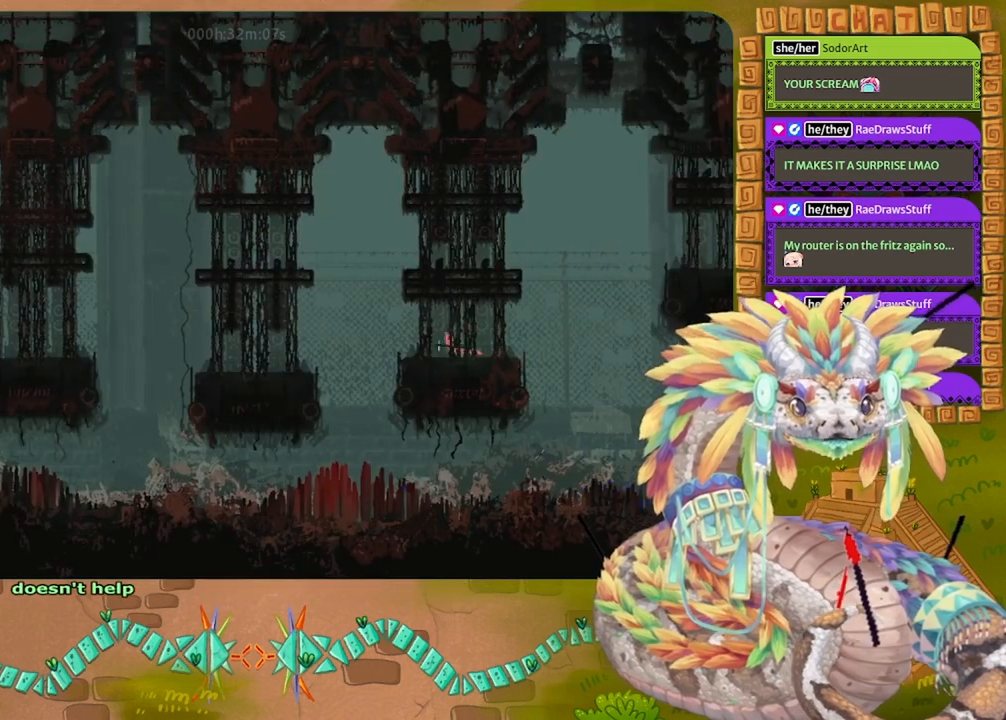
{"keys": ["left"], "events": [[100, "up", "down"], [133, "left", "up"], [200, "up", "up"], [500, "left", "down"]]}
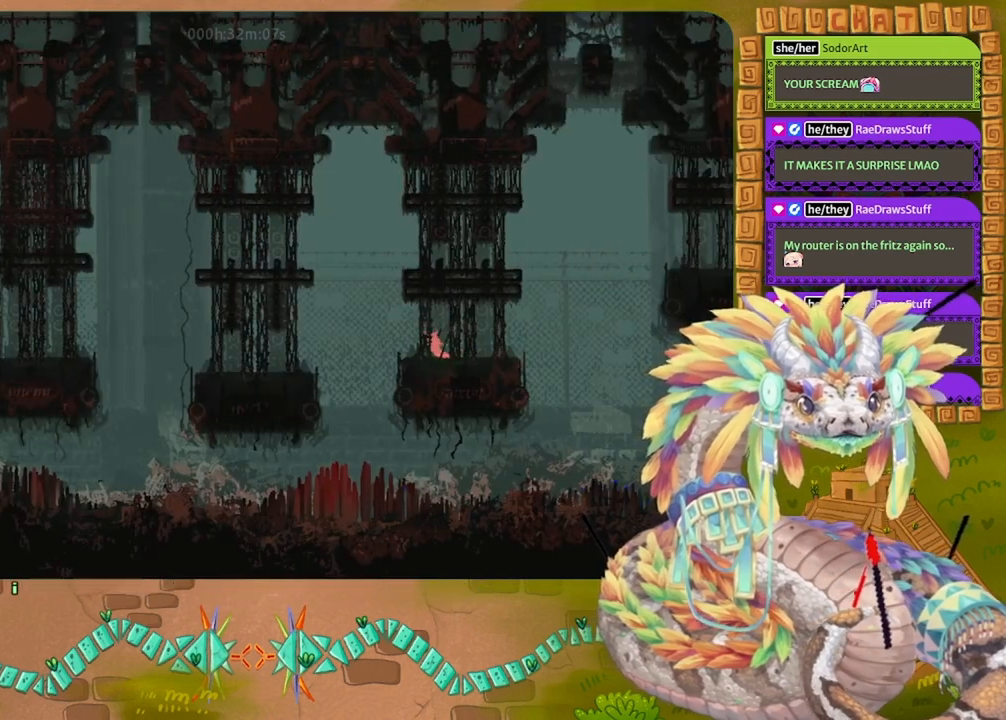
{"keys": ["jump"], "events": [[167, "left", "up"], [400, "down", "down"], [400, "jump", "down"], [433, "down", "up"]]}
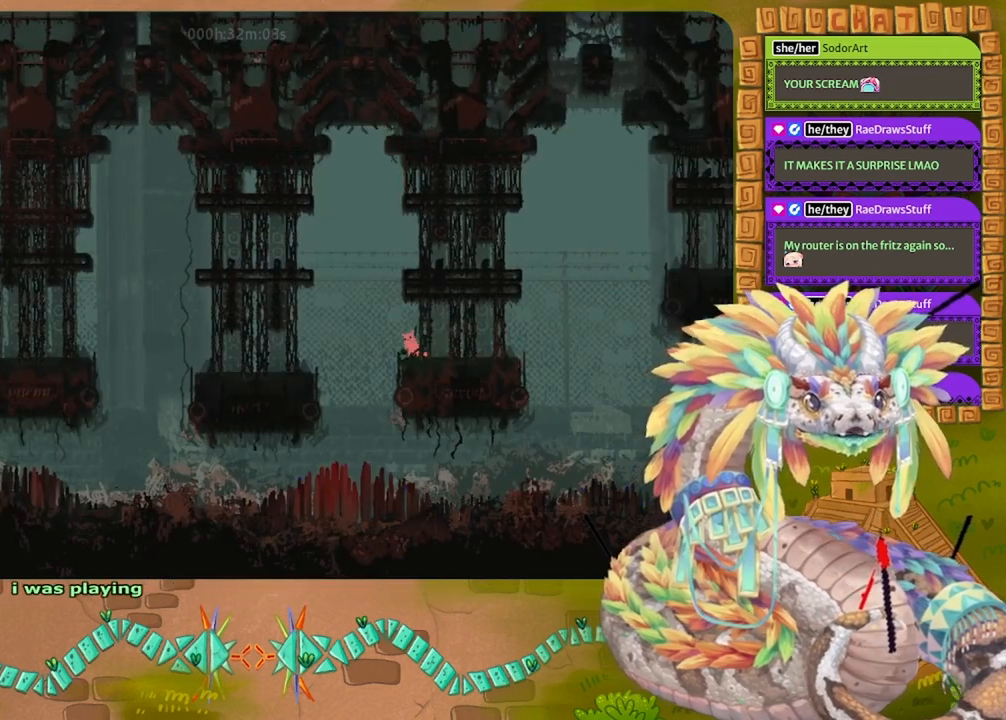
{"keys": ["jump"], "events": []}
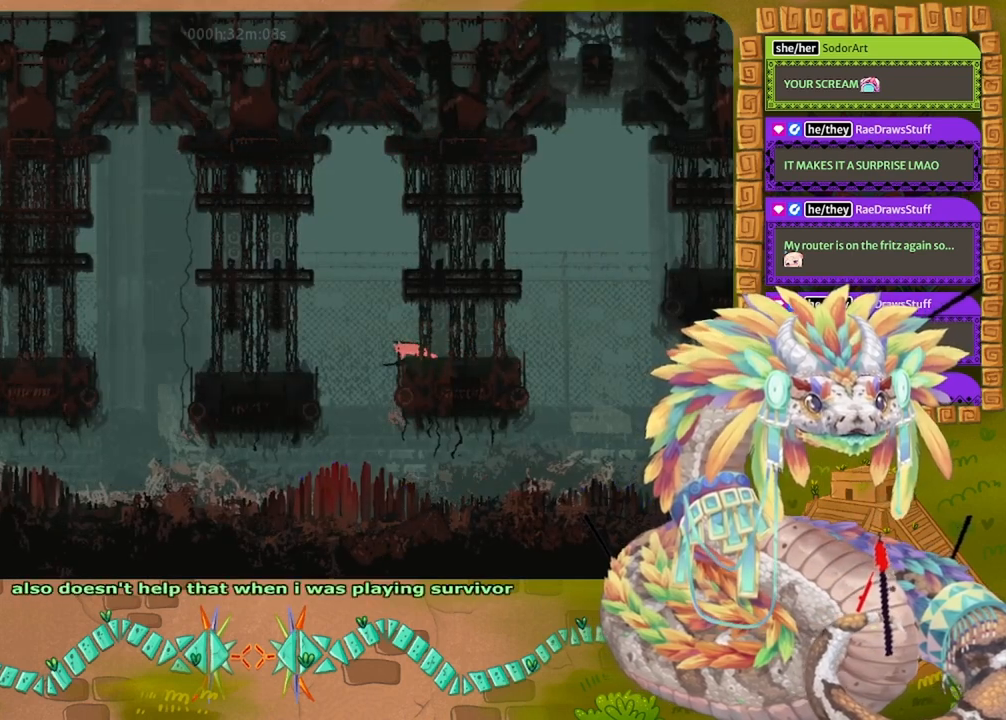
{"keys": [], "events": [[400, "jump", "up"]]}
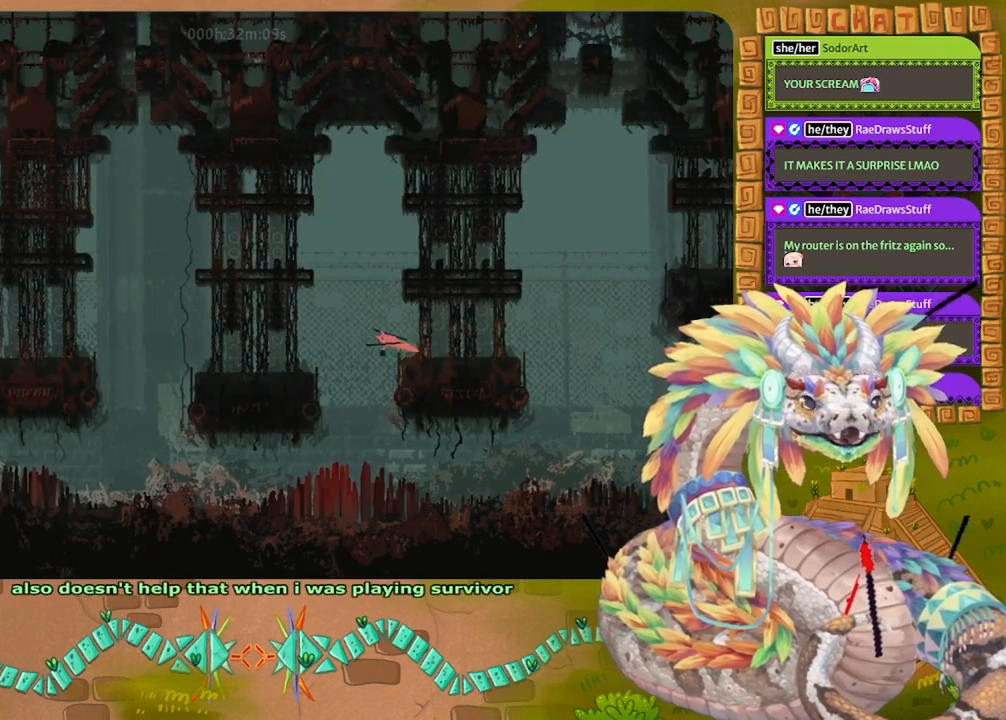
{"keys": ["left"], "events": [[100, "up", "down"], [133, "left", "down"], [433, "up", "up"]]}
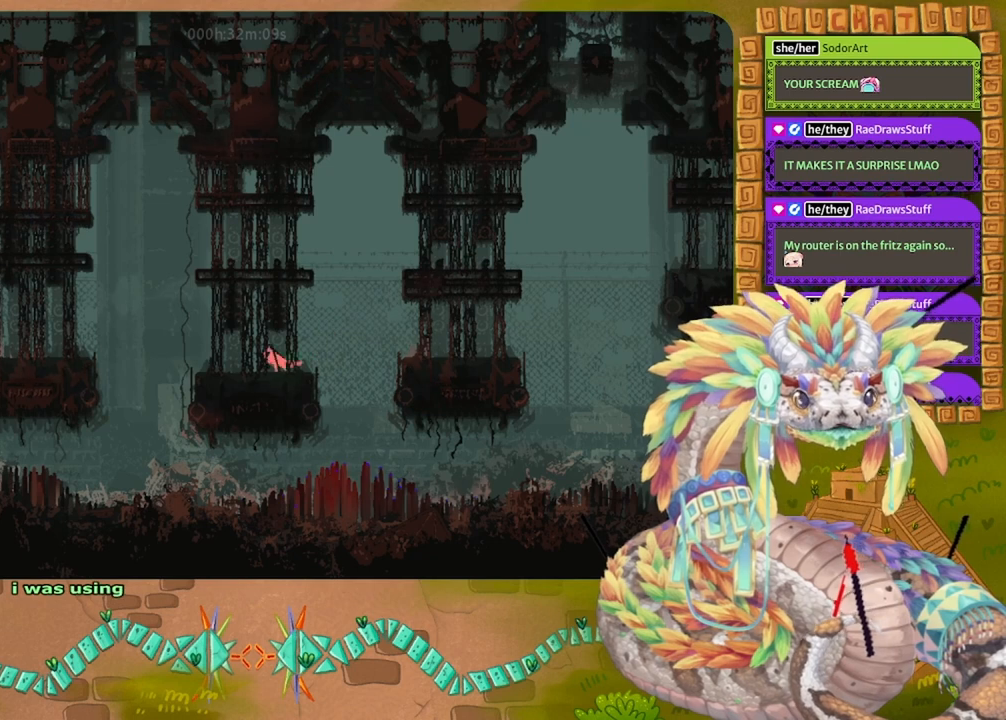
{"keys": [], "events": [[400, "left", "up"]]}
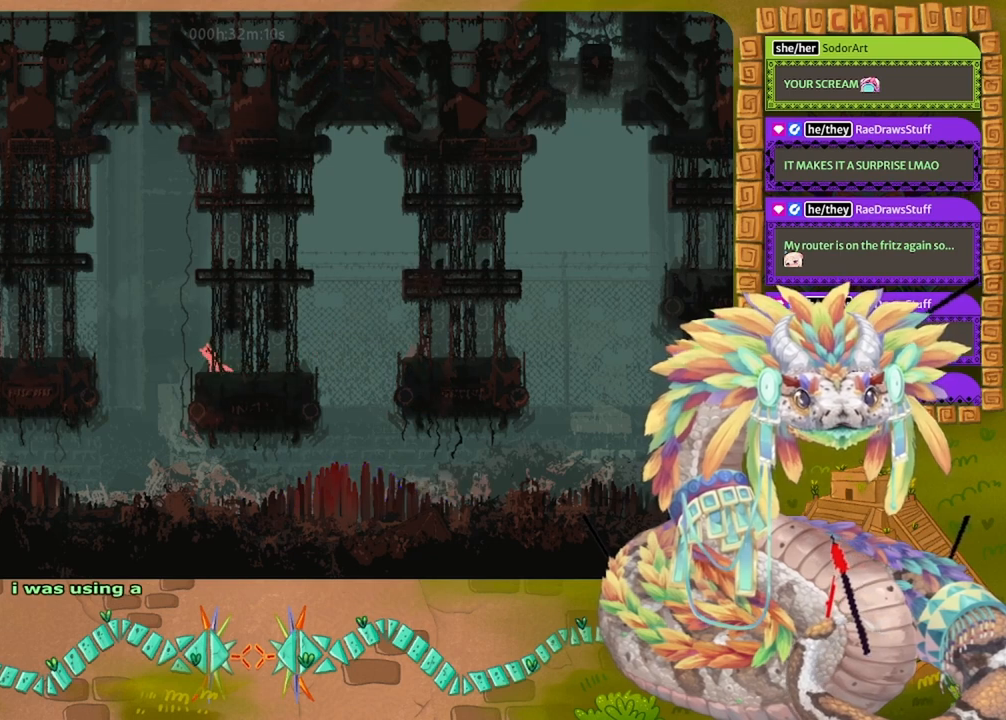
{"keys": [], "events": [[233, "left", "down"], [367, "left", "up"]]}
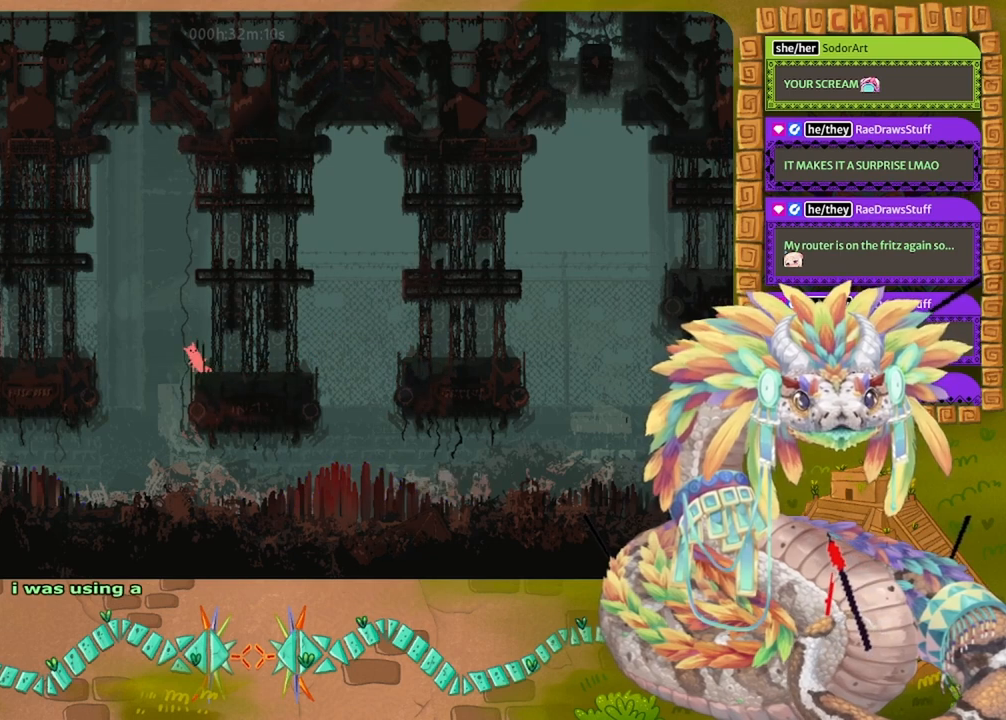
{"keys": [], "events": [[200, "right", "down"], [467, "right", "up"]]}
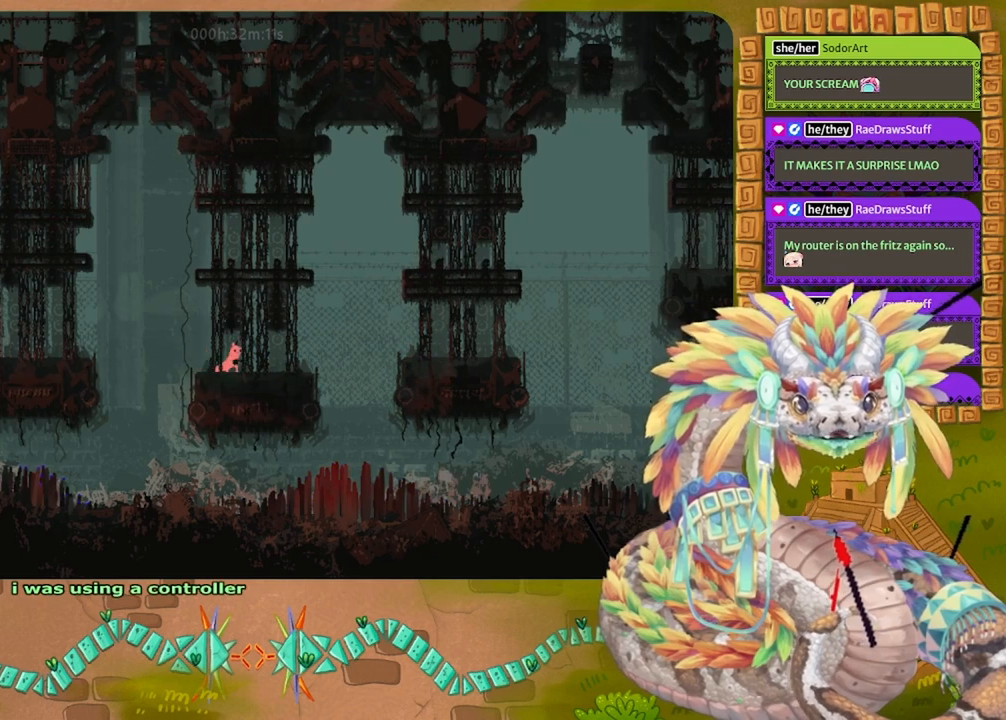
{"keys": [], "events": [[133, "left", "down"], [367, "left", "up"]]}
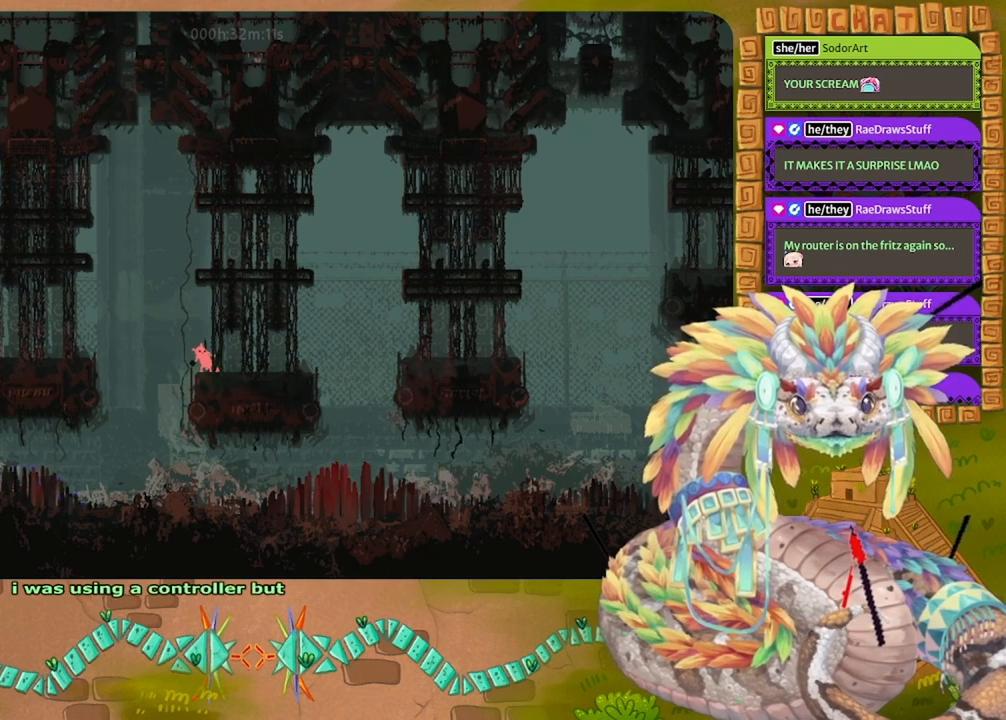
{"keys": [], "events": [[167, "left", "down"], [233, "left", "up"], [467, "down", "down"], [500, "down", "up"]]}
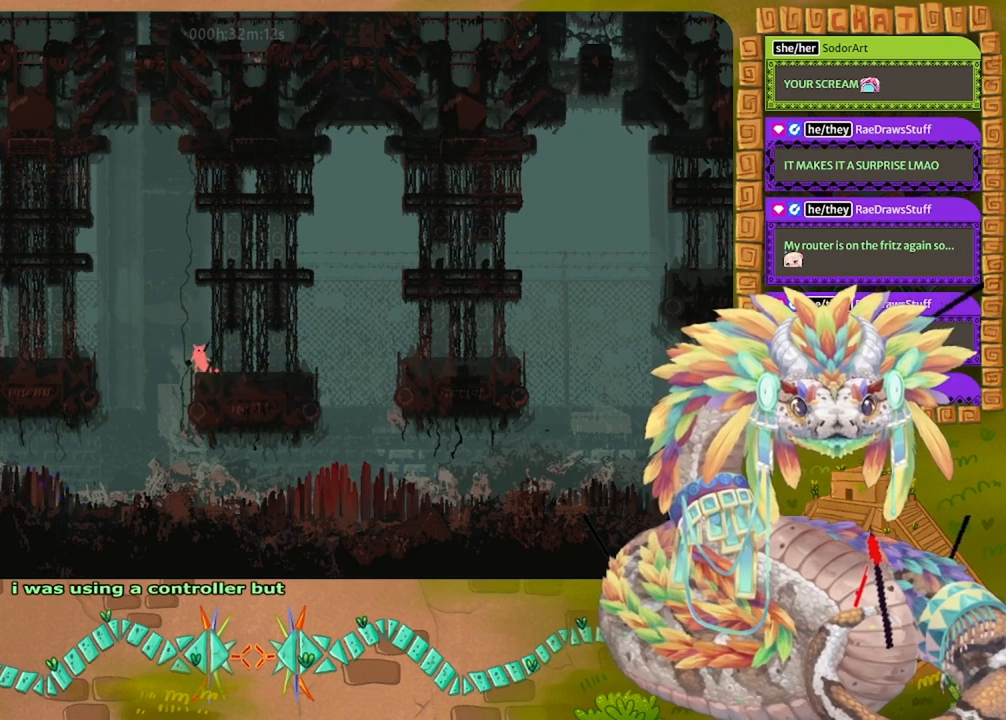
{"keys": ["jump"], "events": [[33, "jump", "down"]]}
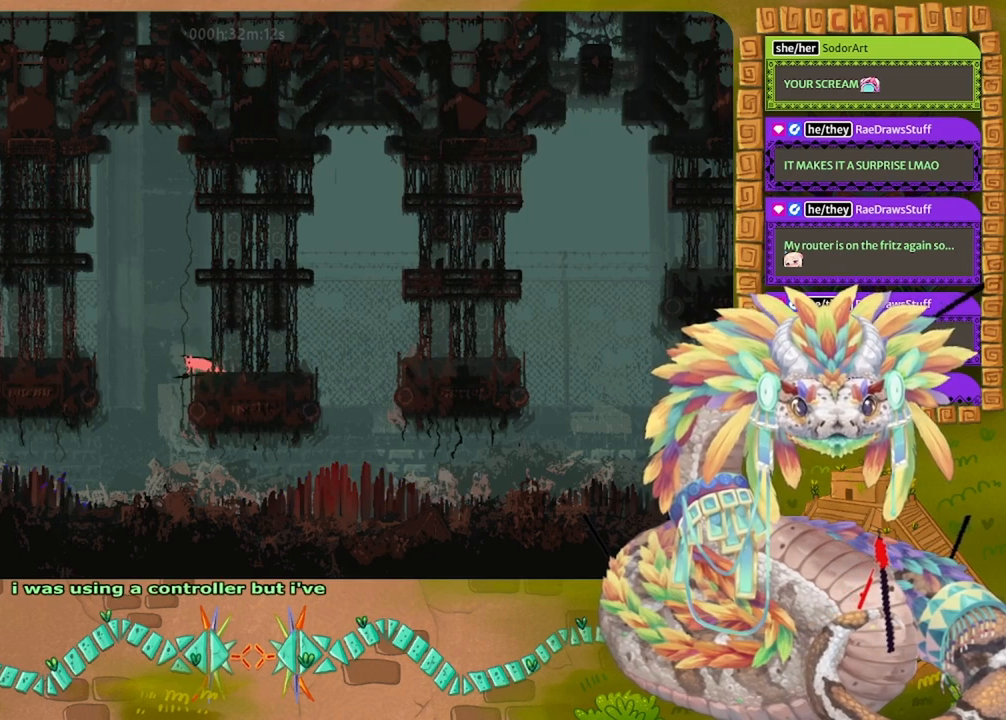
{"keys": [], "events": [[467, "jump", "up"]]}
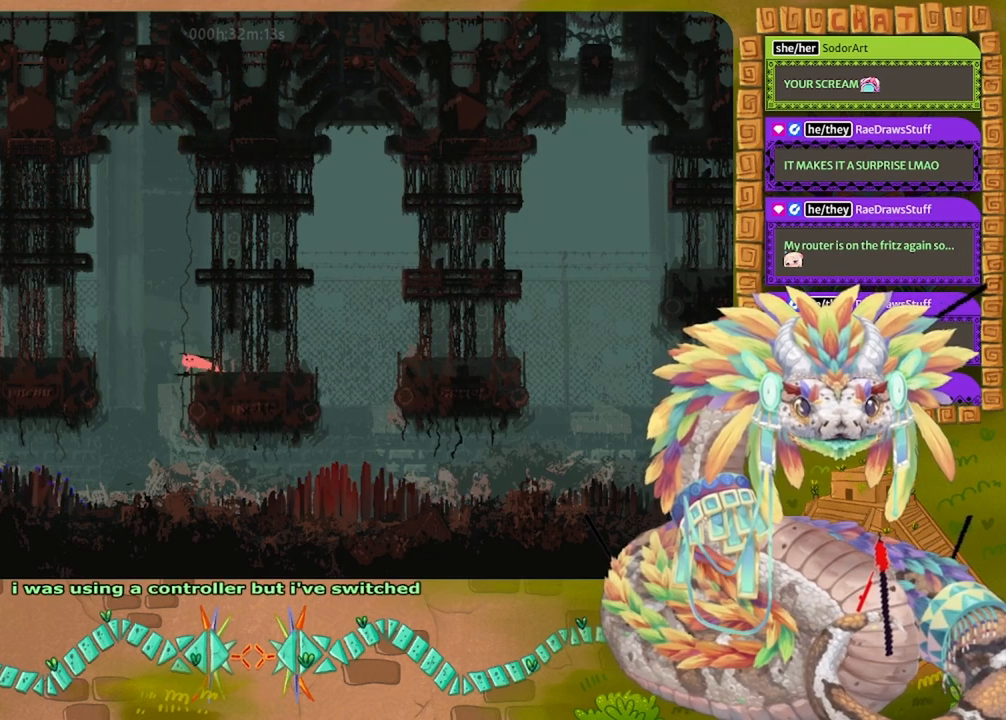
{"keys": ["left", "up"], "events": [[67, "left", "down"], [67, "up", "down"]]}
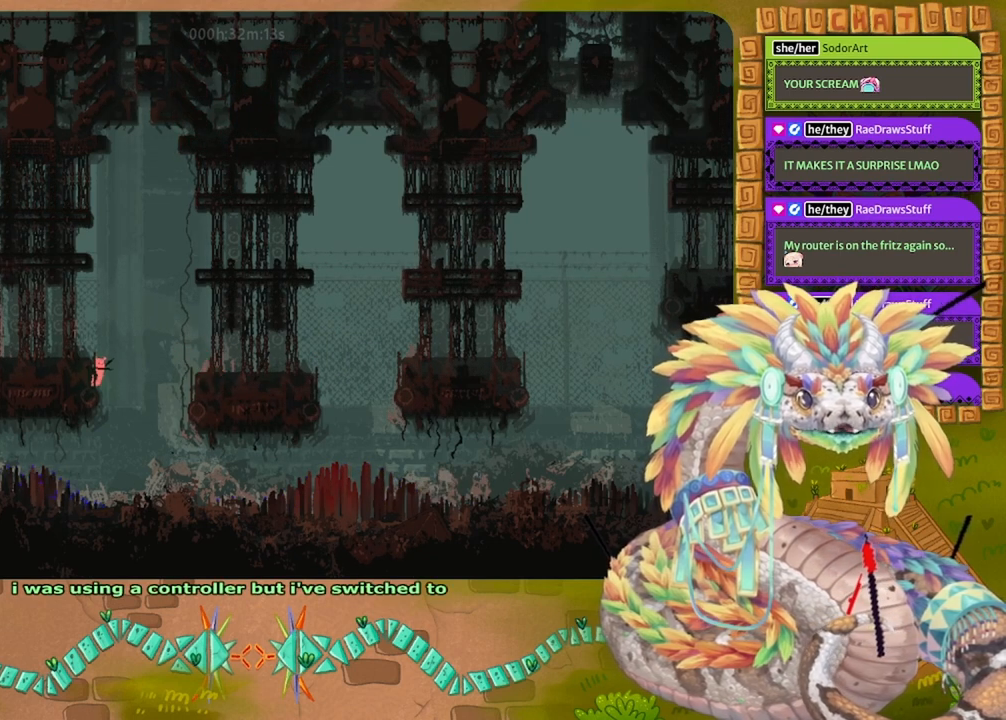
{"keys": ["jump", "left", "up"], "events": [[267, "jump", "down"]]}
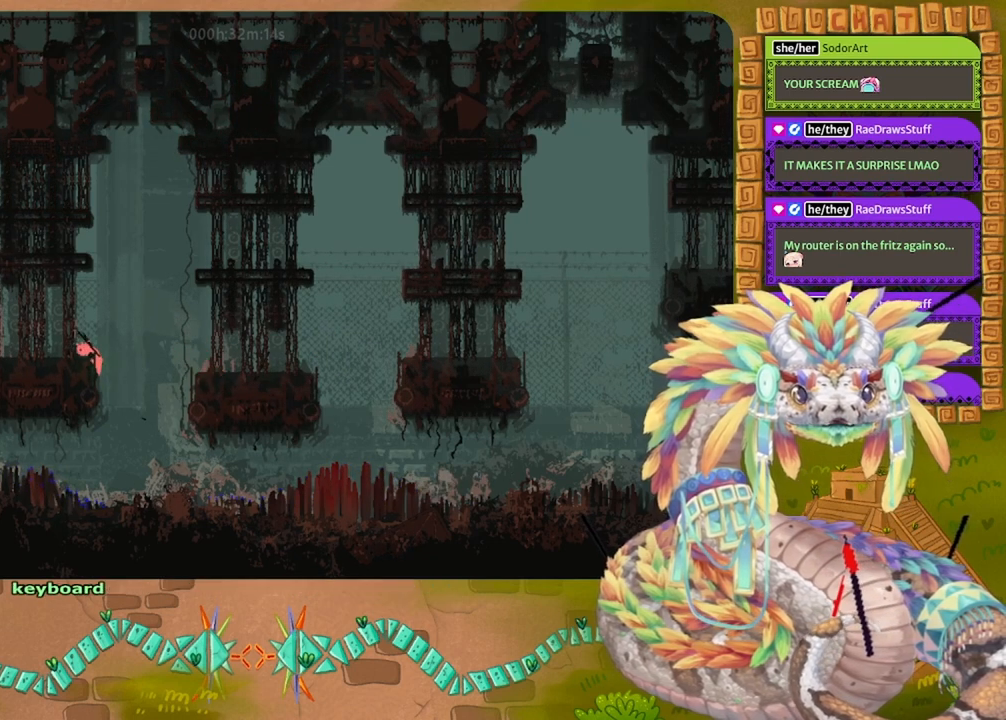
{"keys": [], "events": [[167, "up", "up"], [200, "jump", "up"], [300, "left", "up"]]}
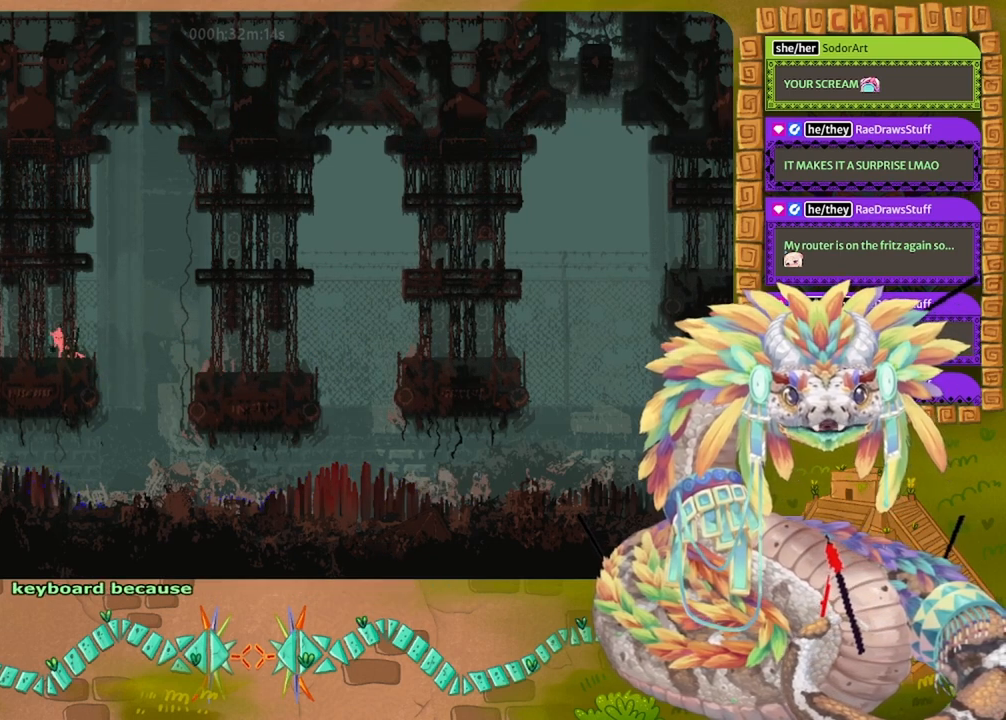
{"keys": [], "events": [[333, "right", "down"], [400, "right", "up"]]}
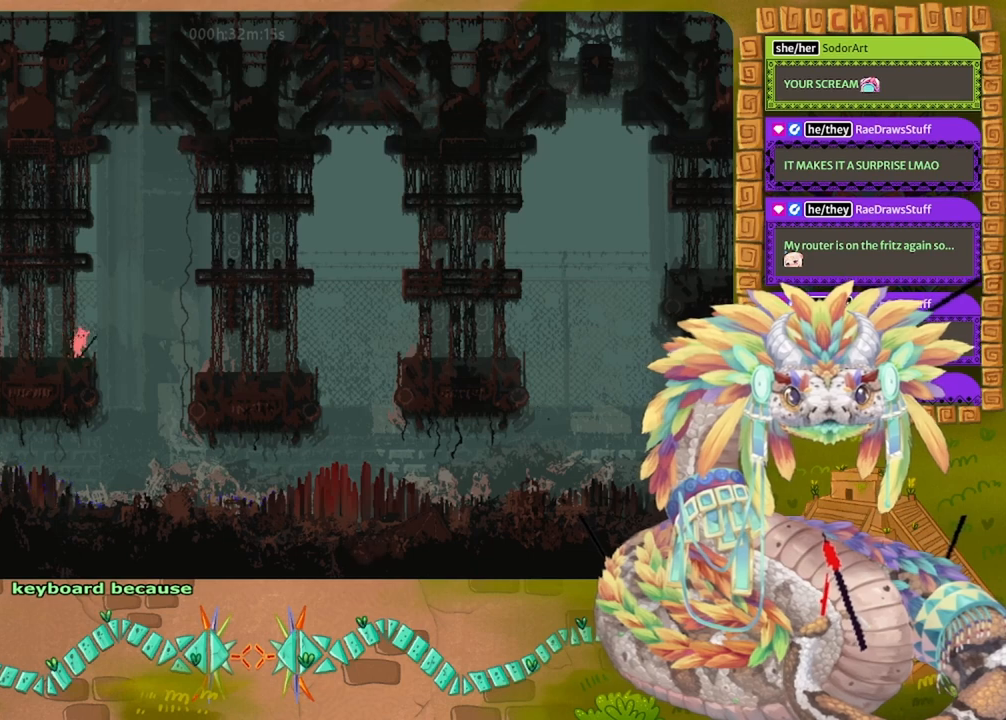
{"keys": [], "events": [[200, "right", "down"], [267, "right", "up"]]}